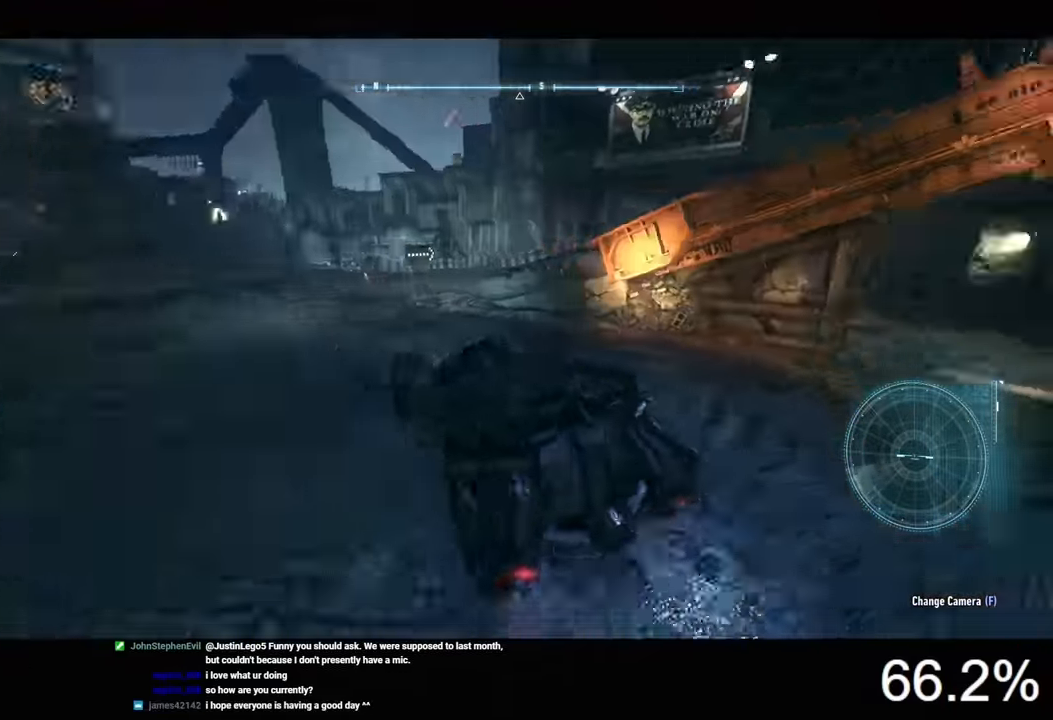
Gameplay with keyboard and mouse; each line is a JSON object with the keys and mouse buttons held at the frame after it. "events" lists presses ("down") and releases ("up") of "1", "2", "3", "4", "5", "a", "alt", "c", "caps_lock", "ctrl", "d", "e", "f", "g", "q", "r", "s", "shift", "space", "t", "tab", "v", "w", "x", "z", "mouse_left", "mouse_wheel" and "mouse_right" between this image and that frame as [ms after this image, input, new state], when the widget could be followed in between. "mouse_left", "mouse_wheel", "mouse_right" = the "left", "wheel", "right" buttons of the "mouse" list. No other keys are recorded. "wheel" means that the mouse wheel is clicked or scrolled. "mouse_move" is the direction in which the mouse moves at that frame (one of eight, or "still"), when it could be read.
{"keys": ["a", "w"], "mouse": ["right"], "mouse_move": "right", "events": [[167, "d", "up"], [400, "a", "down"], [434, "mouse_right", "down"]]}
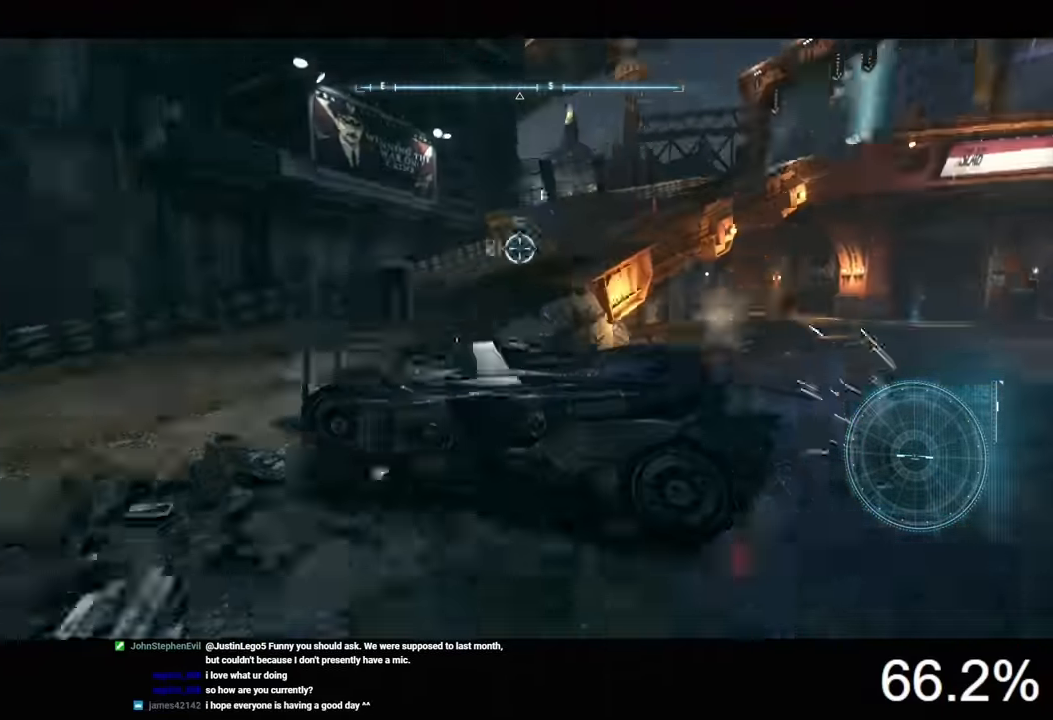
{"keys": ["w"], "mouse": [], "mouse_move": "still", "events": [[67, "a", "up"], [434, "mouse_right", "up"]]}
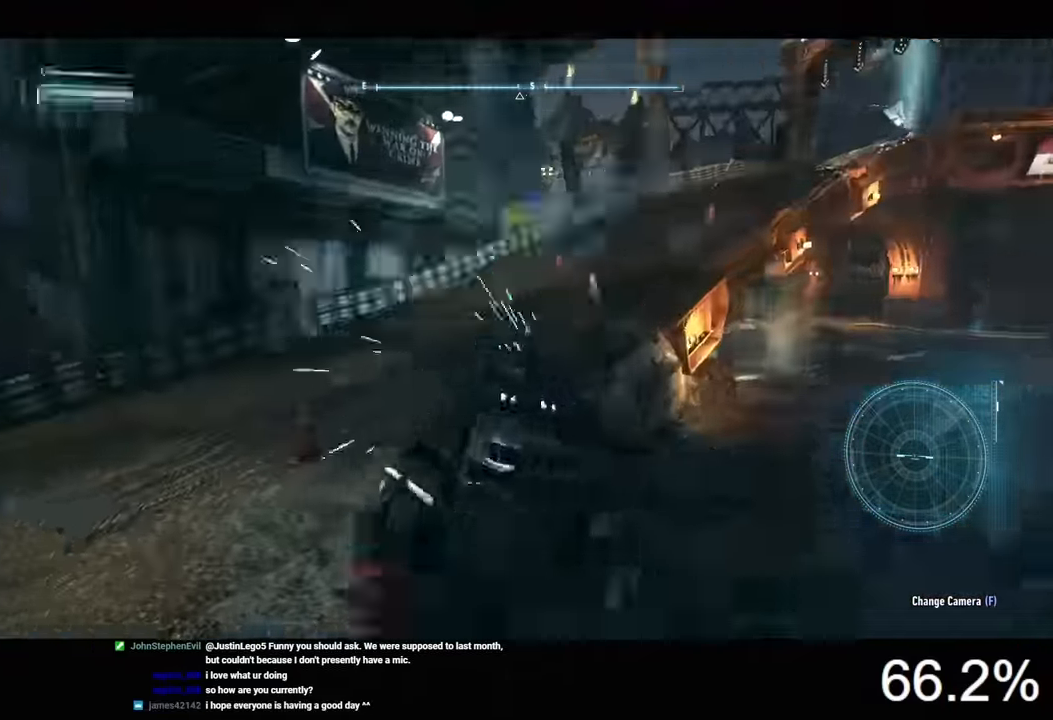
{"keys": ["w"], "mouse": [], "mouse_move": "still", "events": [[100, "a", "down"], [434, "a", "up"]]}
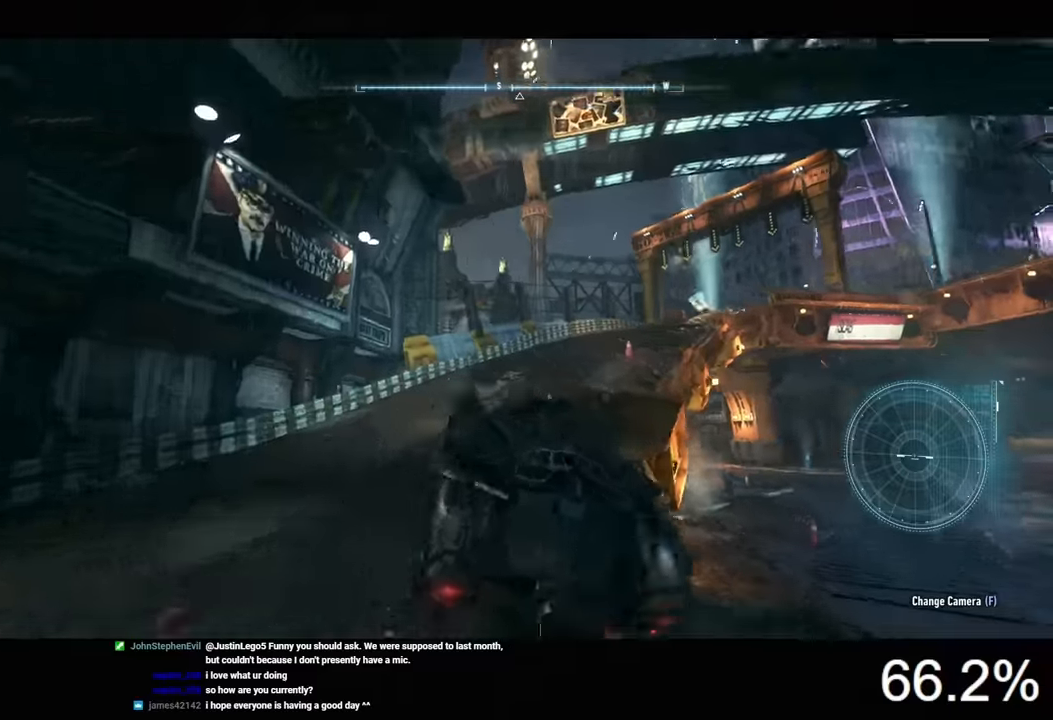
{"keys": ["d", "w"], "mouse": [], "mouse_move": "still", "events": [[234, "d", "down"], [334, "d", "up"], [467, "d", "down"]]}
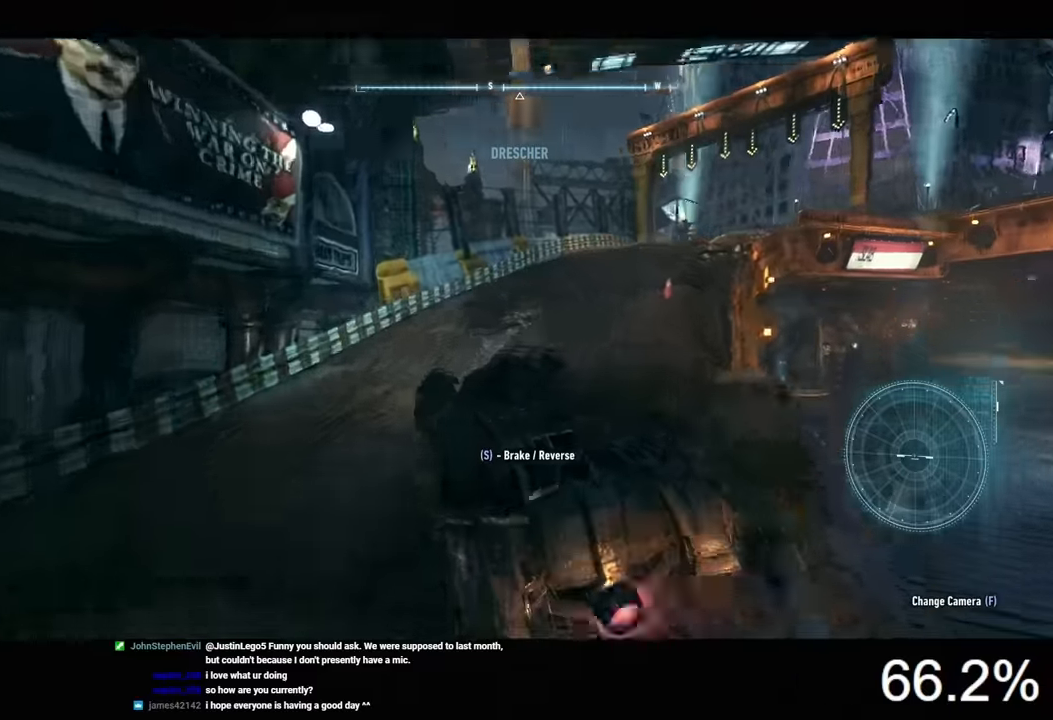
{"keys": ["w"], "mouse": [], "mouse_move": "still", "events": [[367, "d", "up"]]}
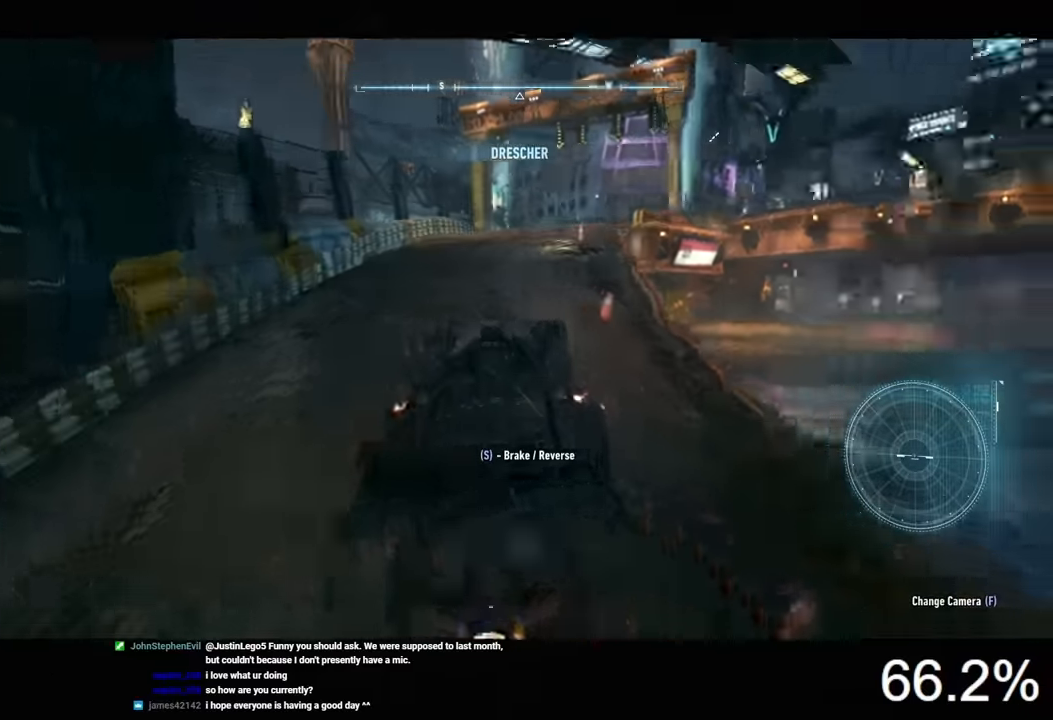
{"keys": ["w"], "mouse": ["left"], "mouse_move": "still", "events": [[34, "mouse_left", "down"]]}
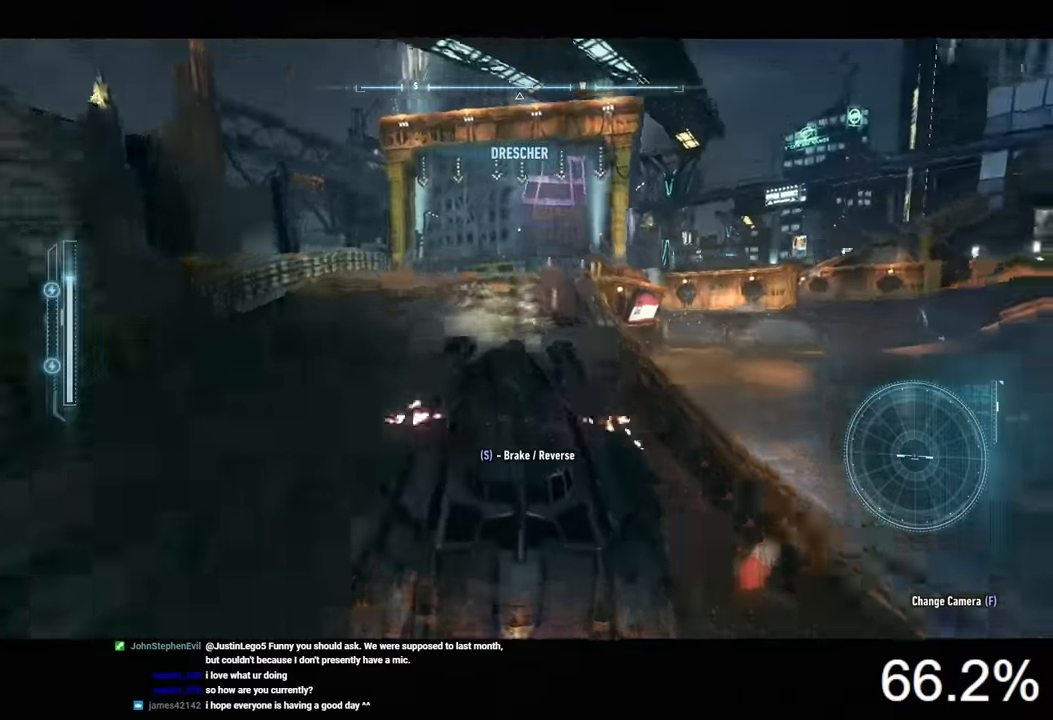
{"keys": ["w"], "mouse": ["left"], "mouse_move": "still", "events": []}
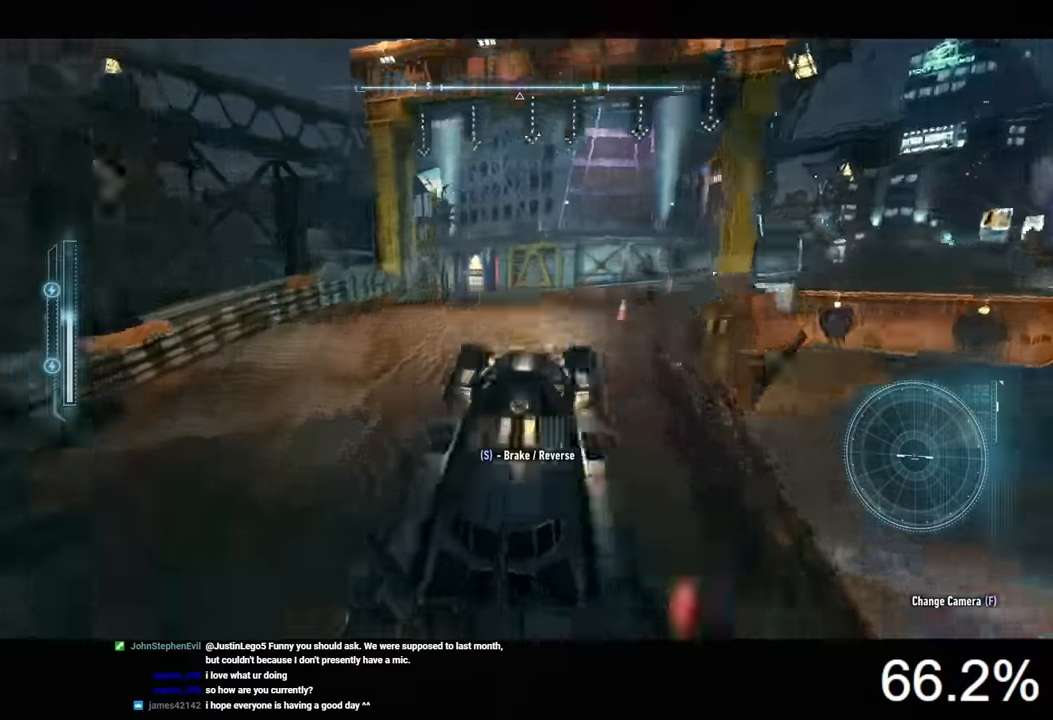
{"keys": ["a", "w"], "mouse": [], "mouse_move": "still", "events": [[100, "a", "down"], [267, "mouse_left", "up"]]}
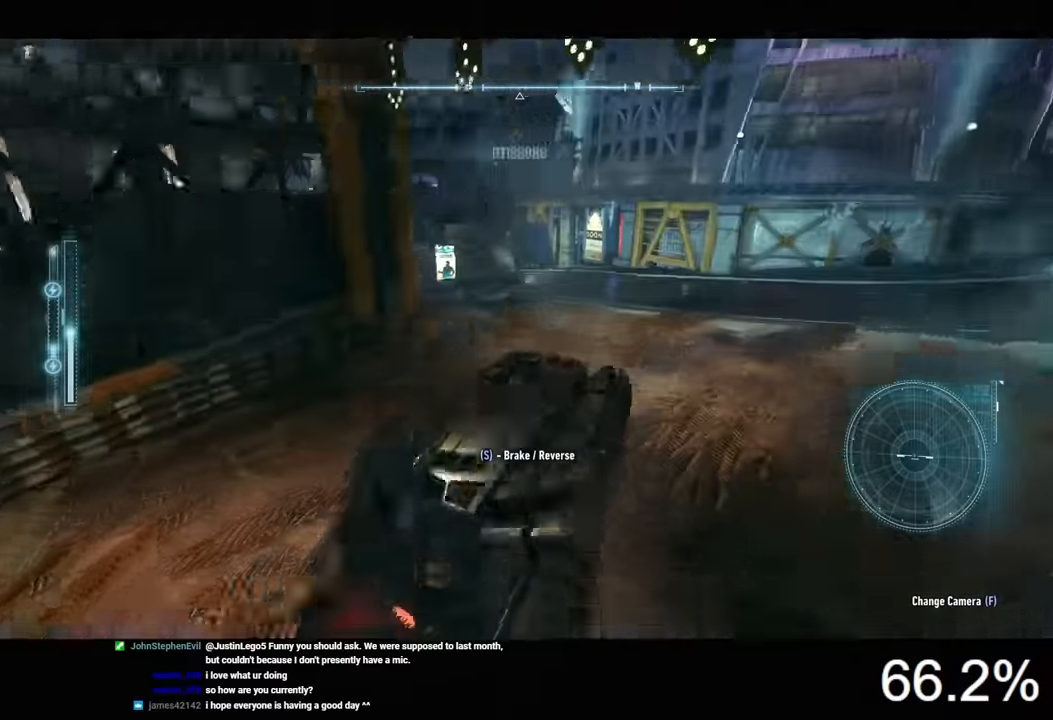
{"keys": ["d", "w"], "mouse": [], "mouse_move": "still", "events": [[300, "a", "up"], [467, "d", "down"]]}
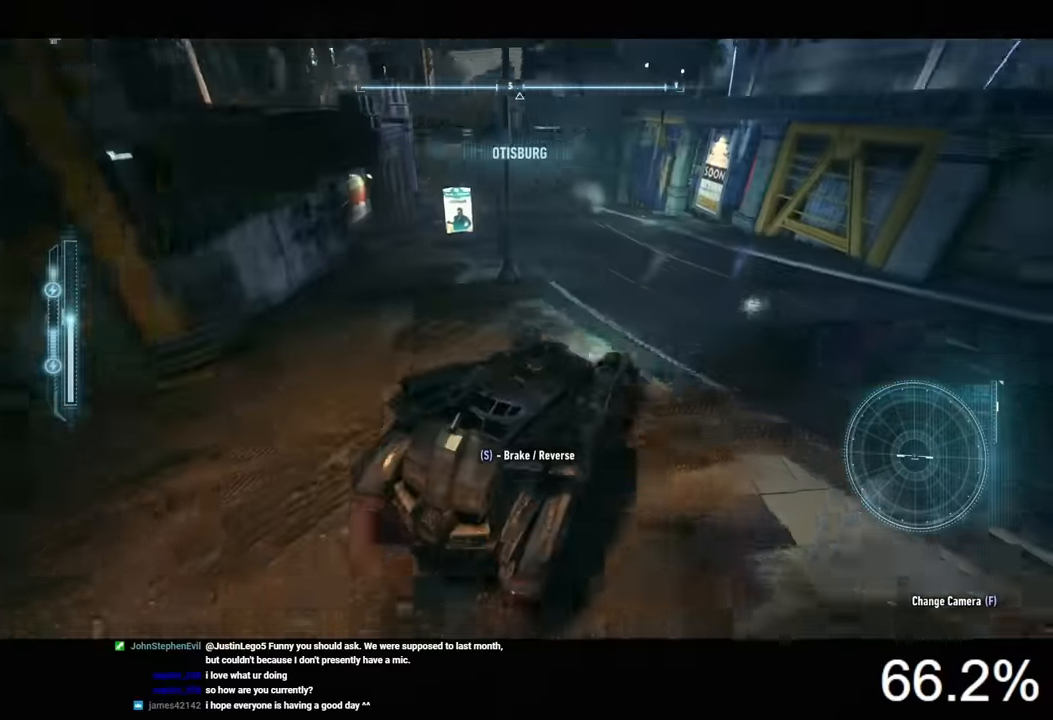
{"keys": [], "mouse": [], "events": [[67, "d", "up"], [234, "a", "down"], [400, "a", "up"], [400, "w", "up"], [434, "space", "down"], [467, "space", "up"]]}
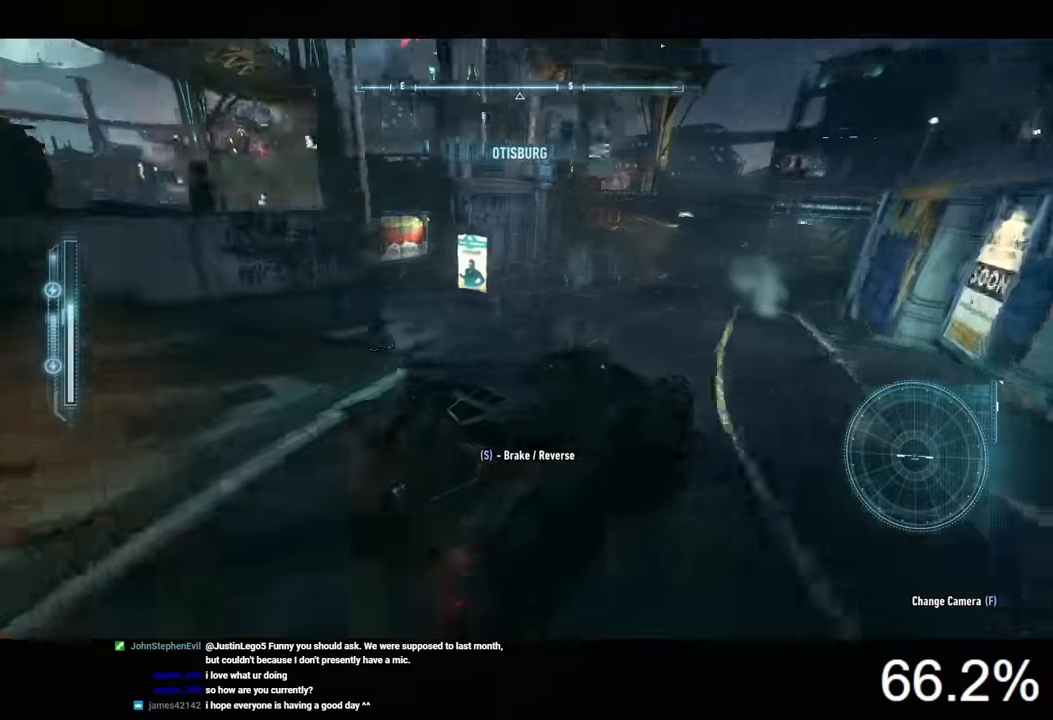
{"keys": ["space"], "mouse": [], "mouse_move": "left", "events": [[34, "space", "down"]]}
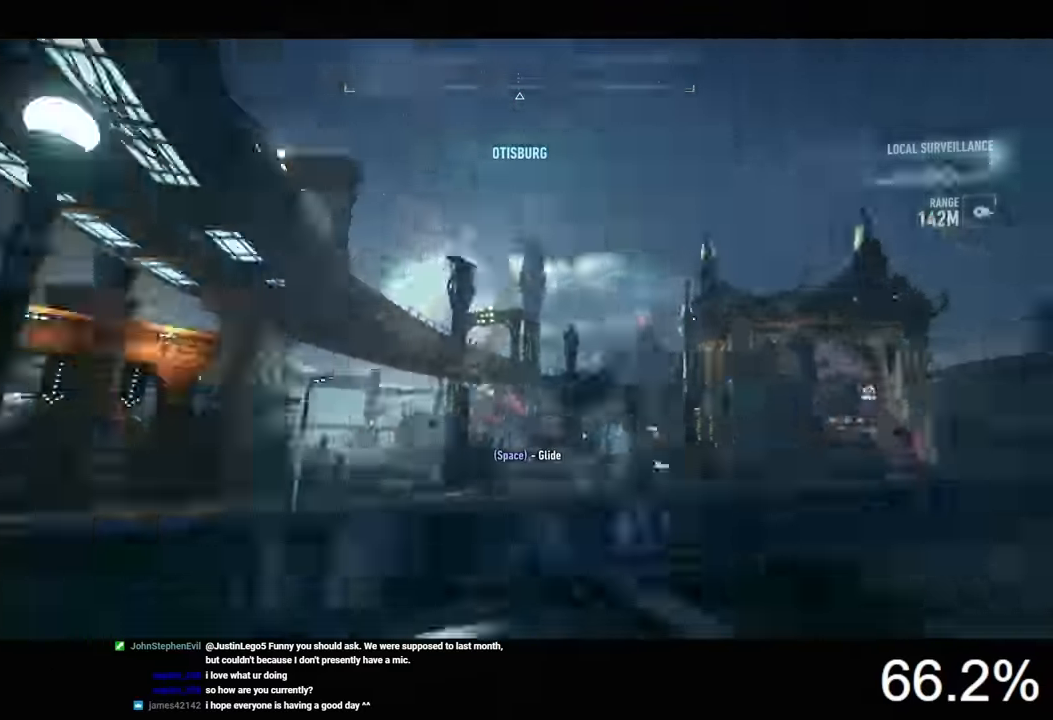
{"keys": ["space"], "mouse": [], "mouse_move": "still", "events": []}
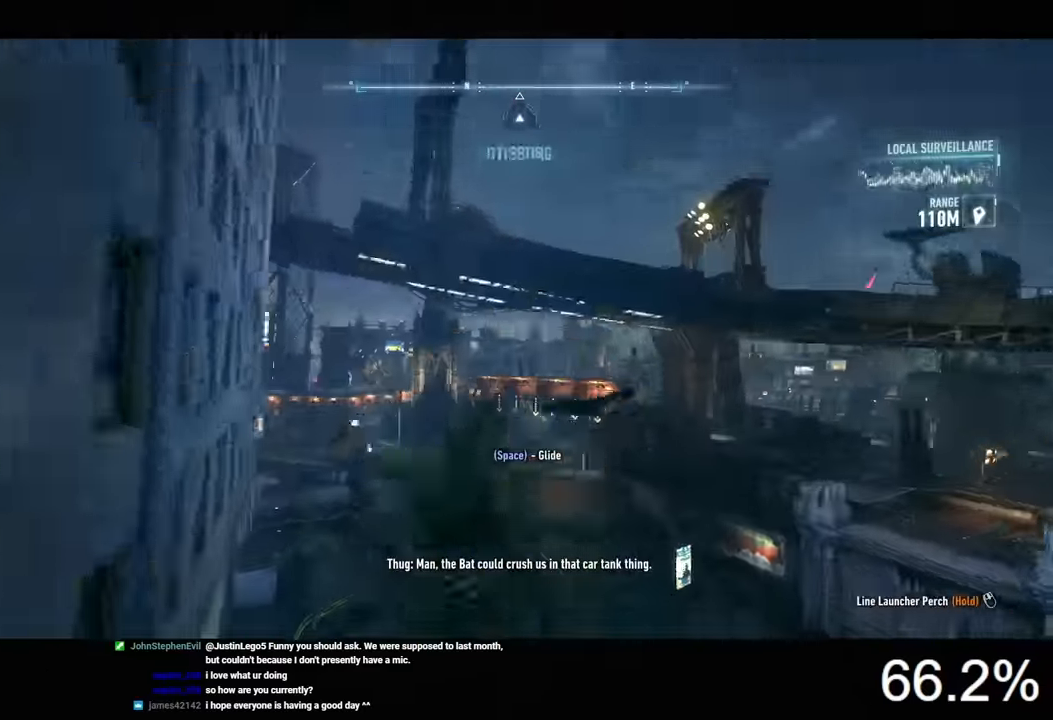
{"keys": ["space"], "mouse": [], "mouse_move": "still", "events": []}
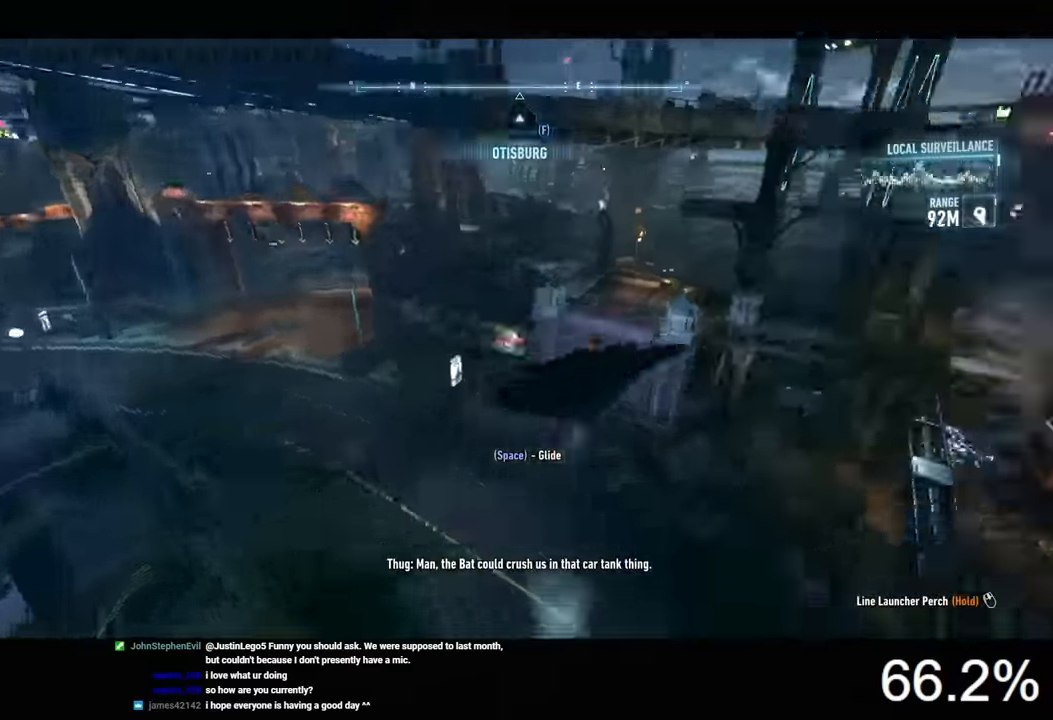
{"keys": ["space"], "mouse": [], "mouse_move": "still", "events": [[100, "x", "down"], [167, "x", "up"]]}
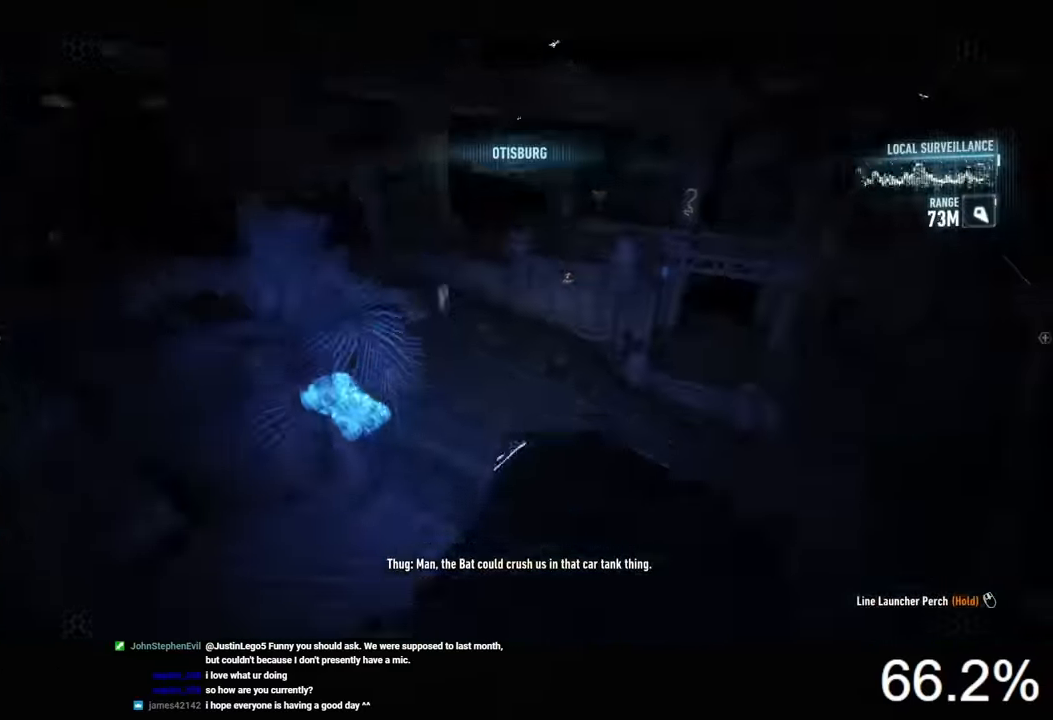
{"keys": ["space"], "mouse": [], "mouse_move": "still", "events": []}
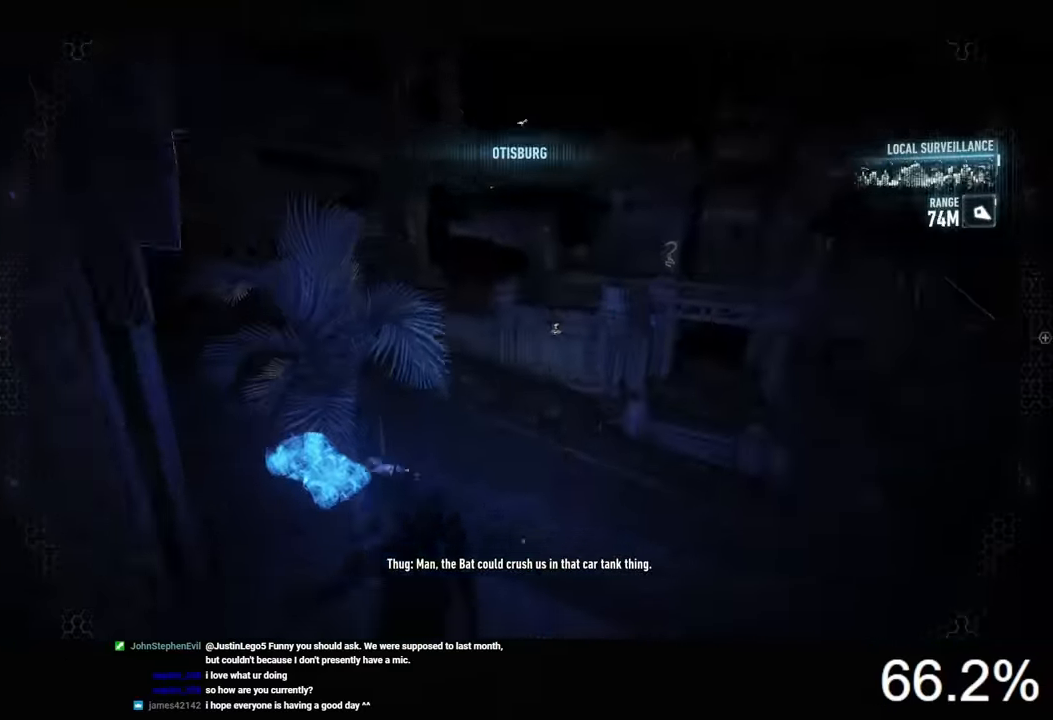
{"keys": ["space"], "mouse": [], "mouse_move": "still", "events": []}
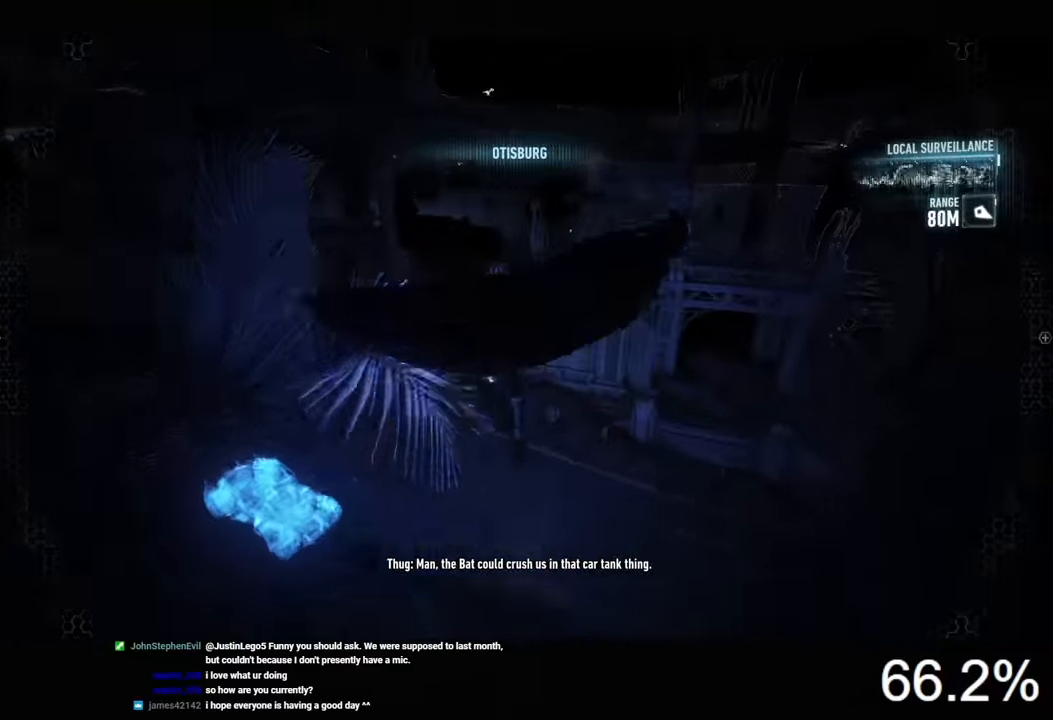
{"keys": ["space", "x"], "mouse": [], "mouse_move": "still", "events": [[434, "x", "down"]]}
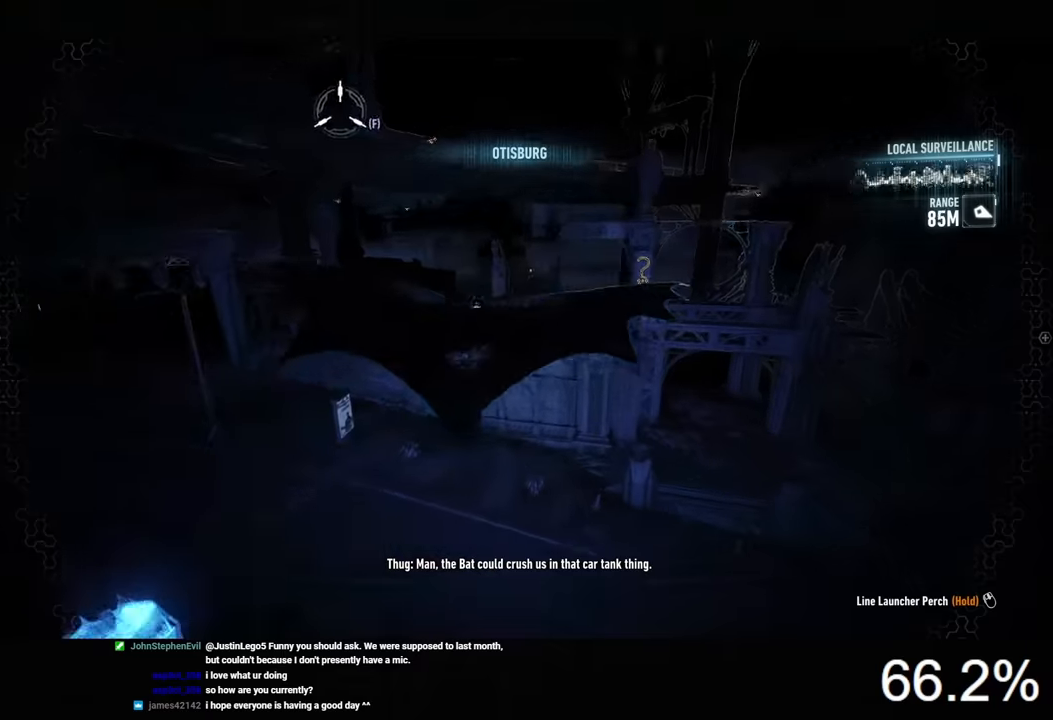
{"keys": ["space"], "mouse": [], "mouse_move": "still", "events": [[34, "x", "up"]]}
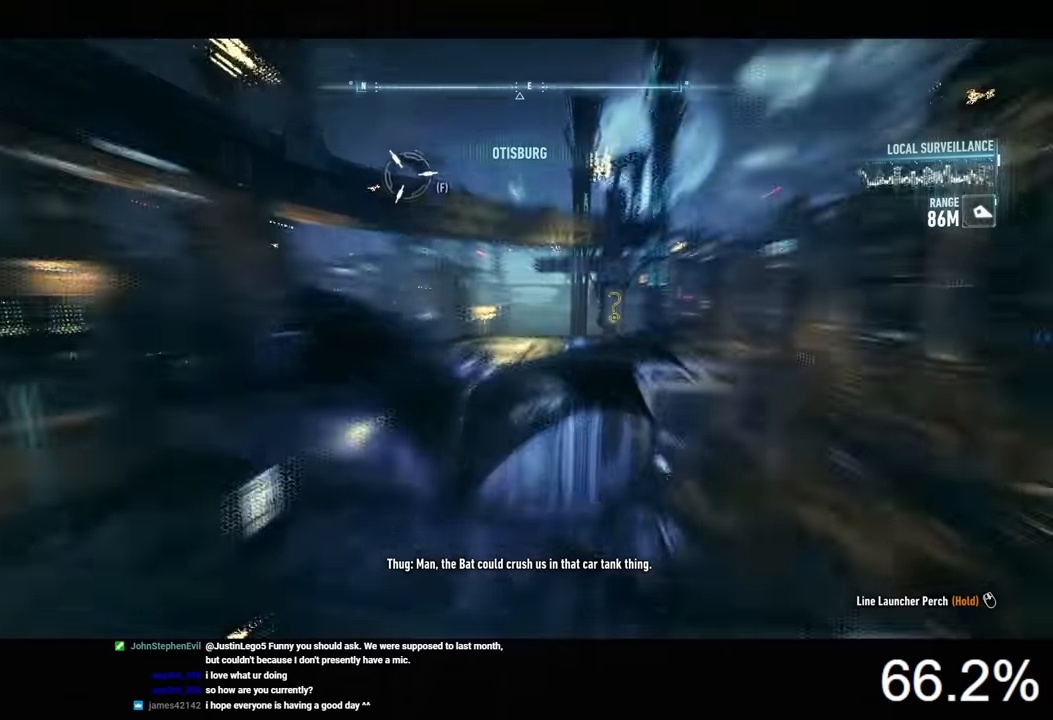
{"keys": ["space"], "mouse": [], "mouse_move": "still", "events": []}
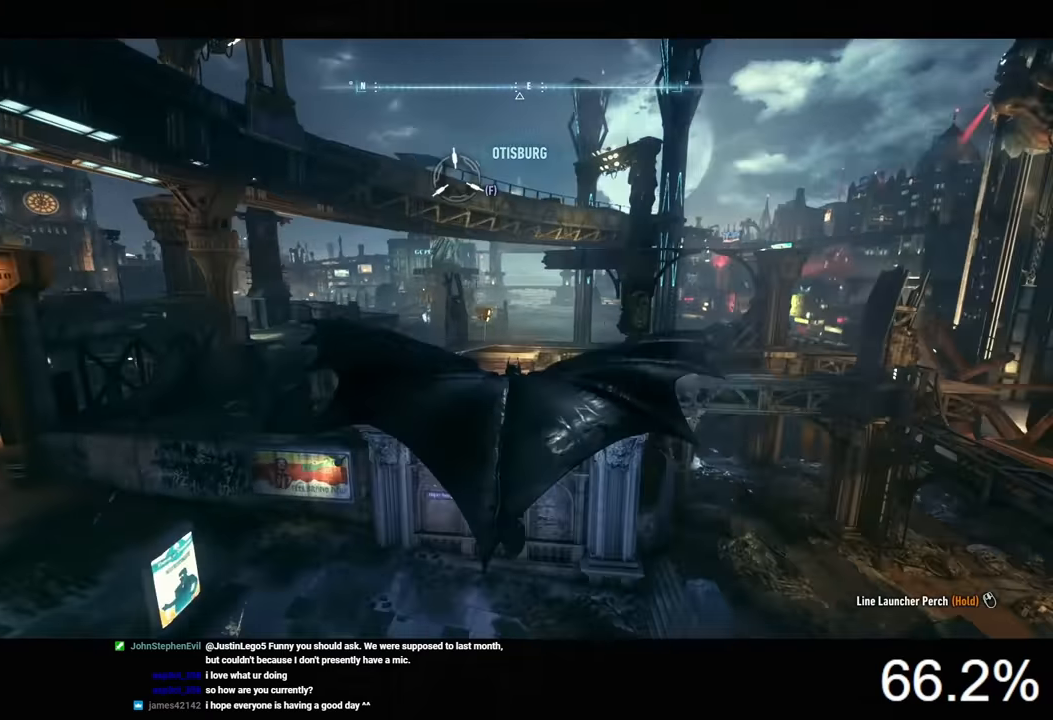
{"keys": ["space"], "mouse": [], "mouse_move": "still", "events": [[300, "x", "down"], [400, "x", "up"]]}
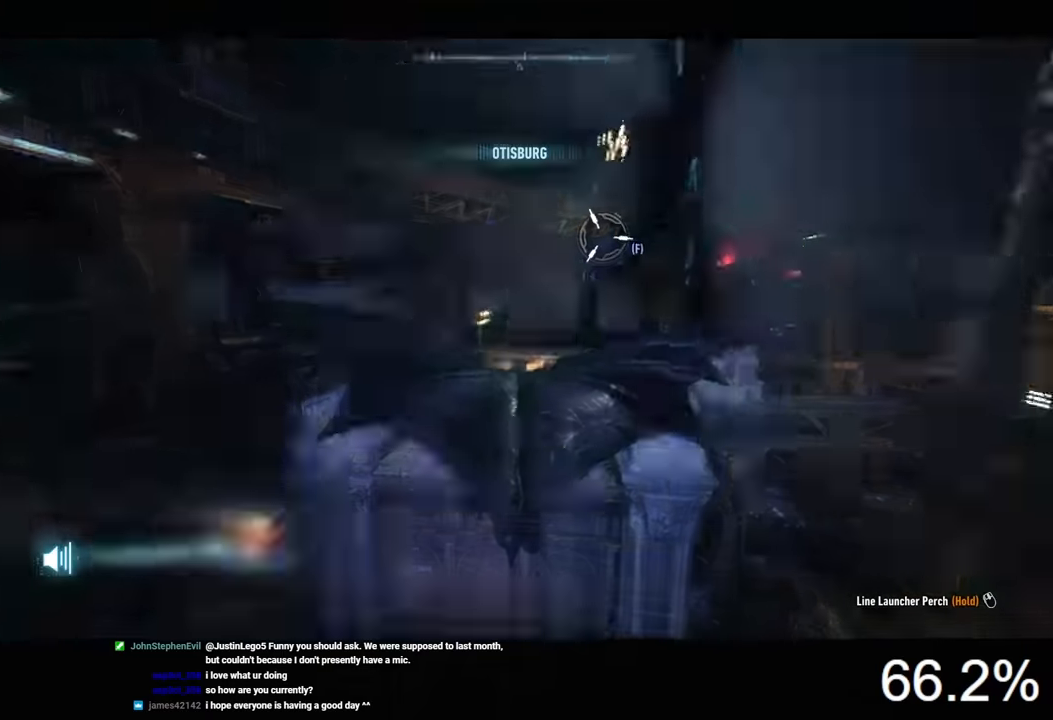
{"keys": ["space"], "mouse": [], "mouse_move": "still", "events": [[100, "ctrl", "down"], [334, "ctrl", "up"]]}
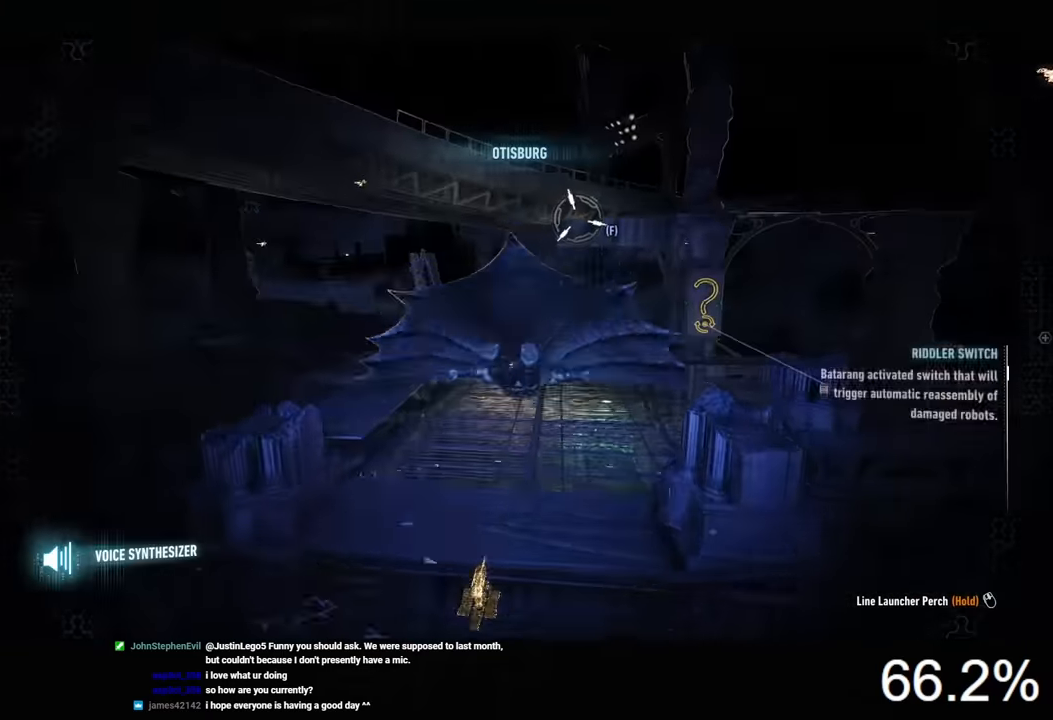
{"keys": [], "mouse": [], "mouse_move": "right", "events": [[334, "space", "up"]]}
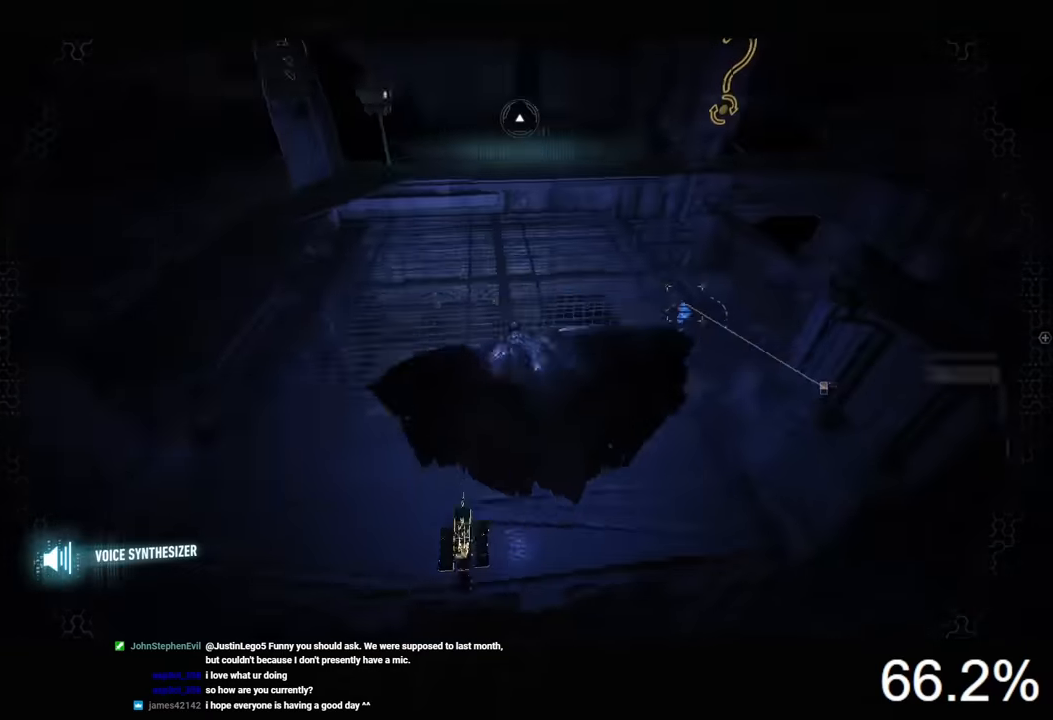
{"keys": ["d", "w"], "mouse": ["right"], "mouse_move": "still", "events": [[100, "w", "down"], [334, "mouse_right", "down"], [434, "d", "down"]]}
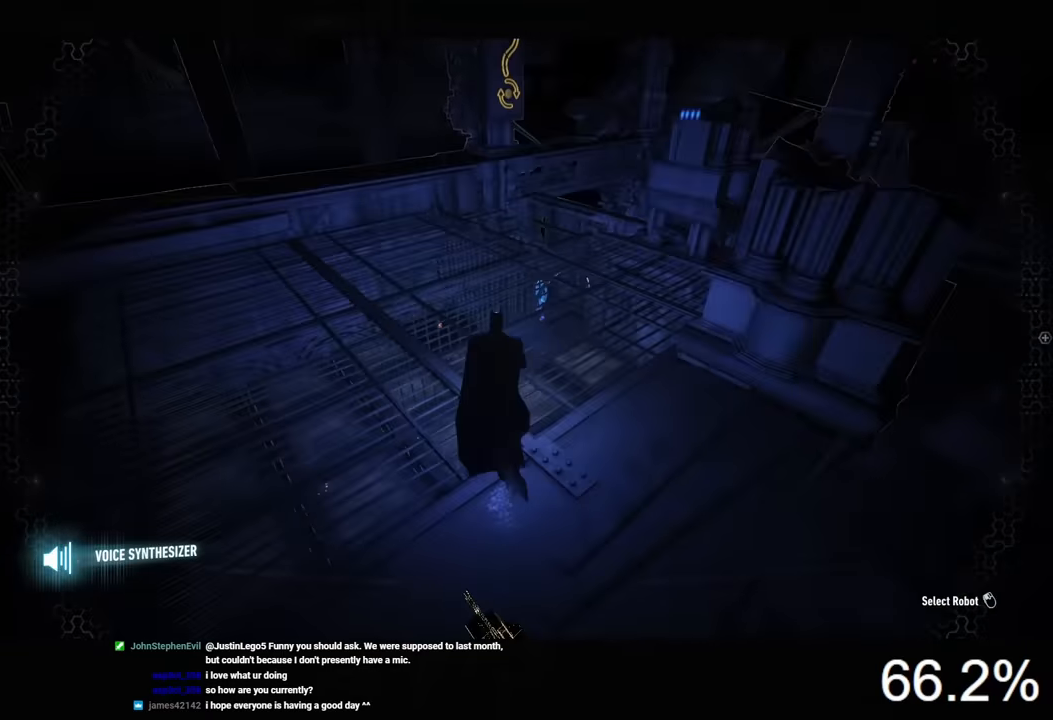
{"keys": ["w"], "mouse": ["left", "right"], "mouse_move": "still", "events": [[100, "d", "up"], [500, "mouse_left", "down"]]}
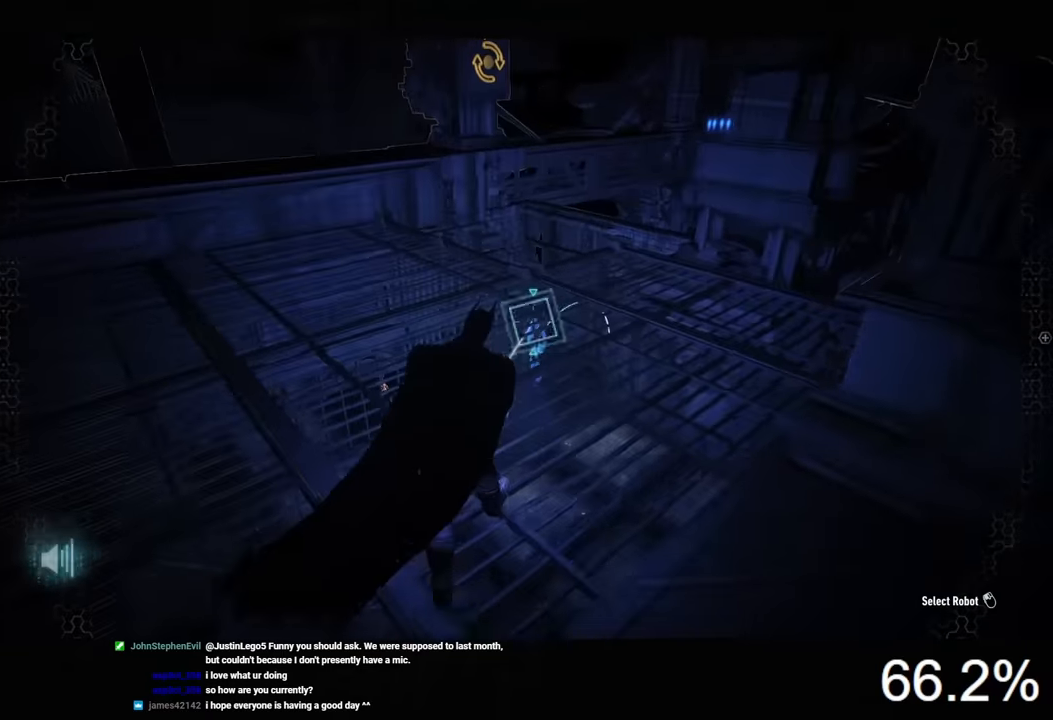
{"keys": [], "mouse": ["right"], "mouse_move": "left", "events": [[100, "mouse_left", "up"], [134, "w", "up"], [267, "d", "down"], [400, "d", "up"]]}
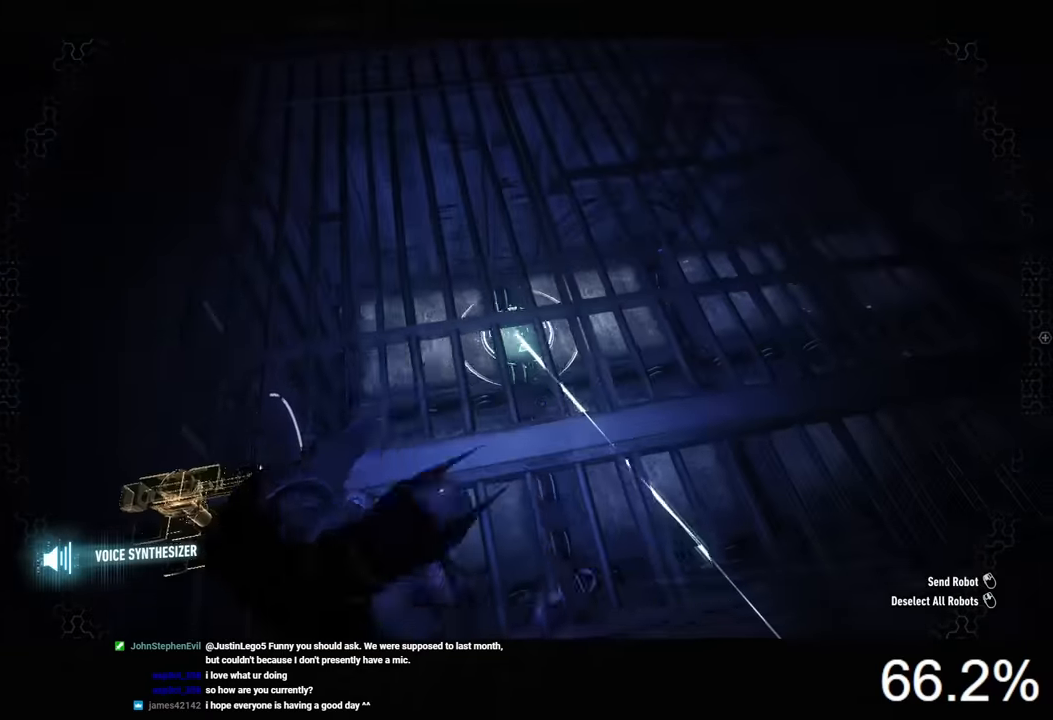
{"keys": ["d"], "mouse": ["right"], "mouse_move": "still", "events": [[267, "d", "down"]]}
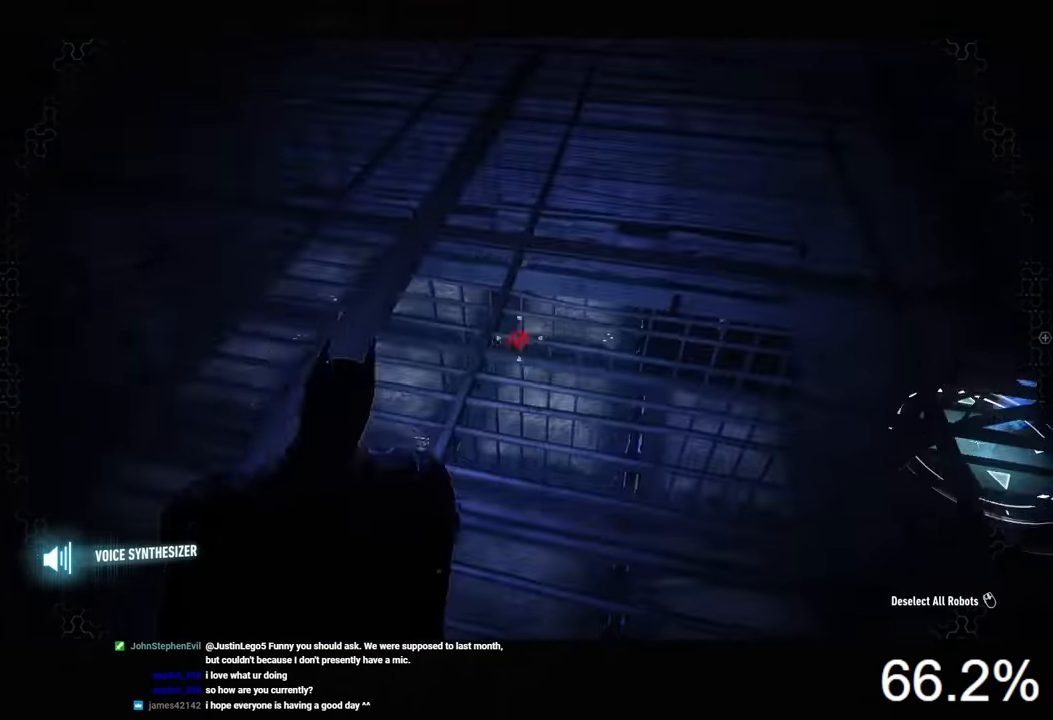
{"keys": [], "mouse": ["right"], "mouse_move": "left", "events": [[267, "d", "up"]]}
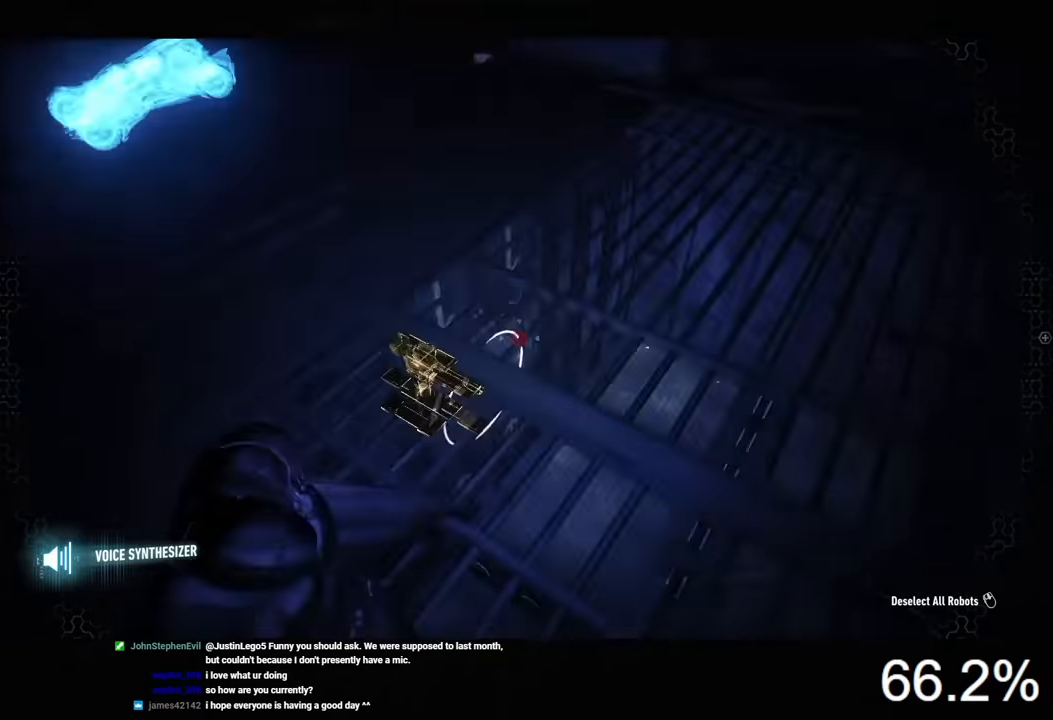
{"keys": ["d", "w"], "mouse": ["right"], "mouse_move": "still", "events": [[300, "d", "down"], [367, "w", "down"]]}
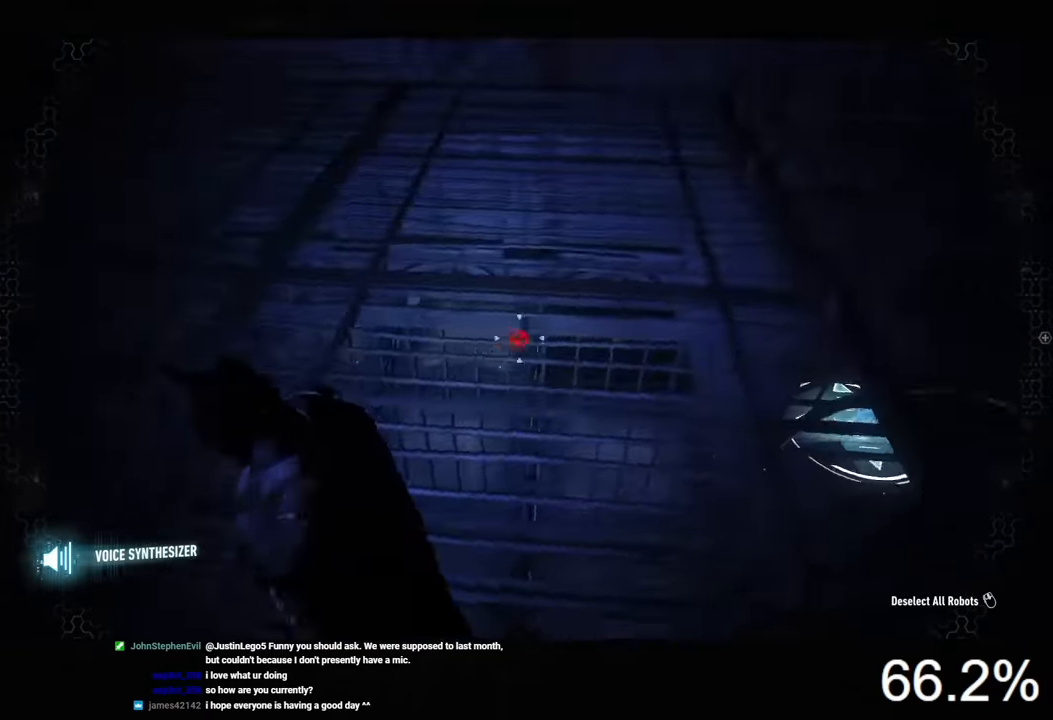
{"keys": ["w"], "mouse": ["right"], "mouse_move": "still", "events": [[367, "d", "up"]]}
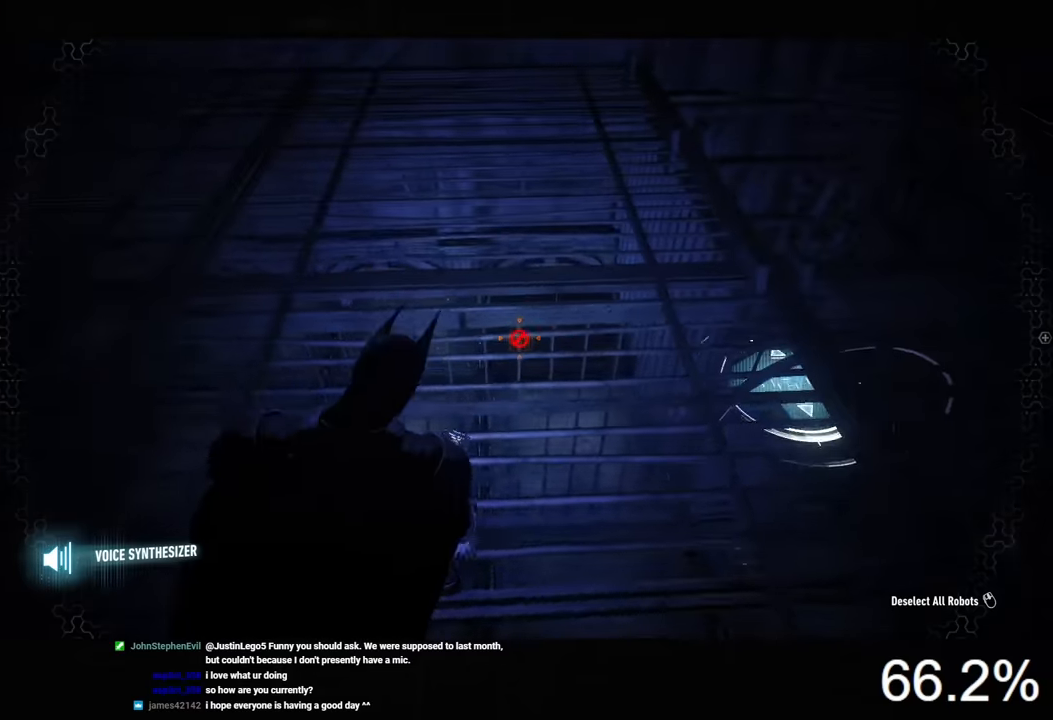
{"keys": ["w"], "mouse": ["right"], "mouse_move": "still", "events": []}
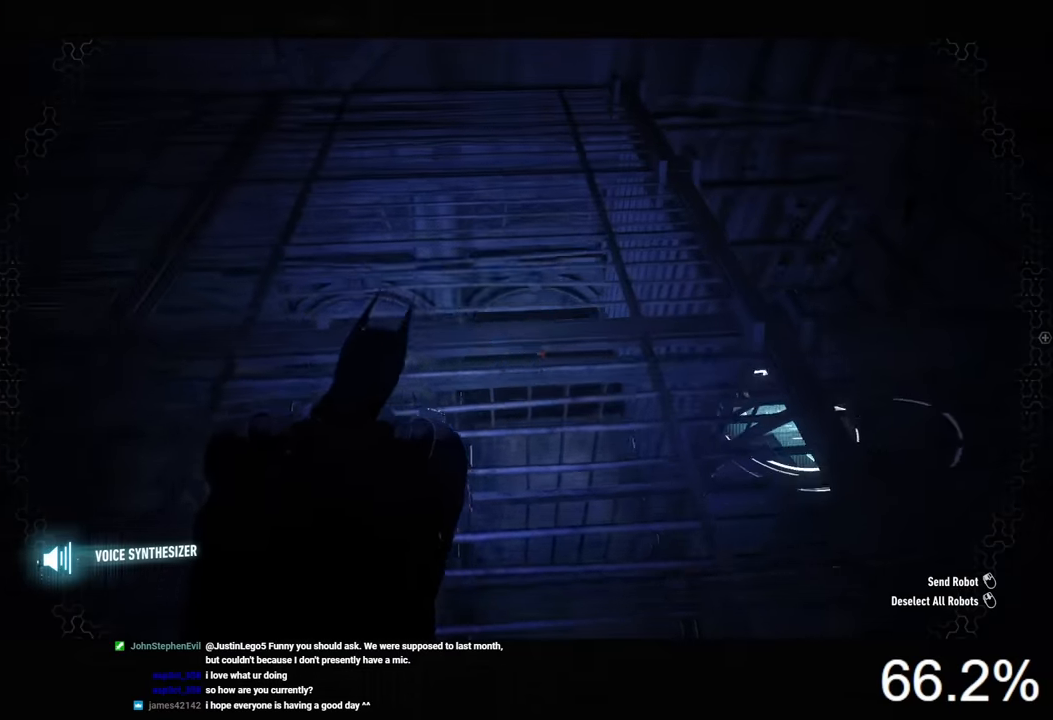
{"keys": [], "mouse": ["right"], "mouse_move": "still", "events": [[334, "mouse_left", "down"], [334, "w", "up"], [434, "mouse_left", "up"]]}